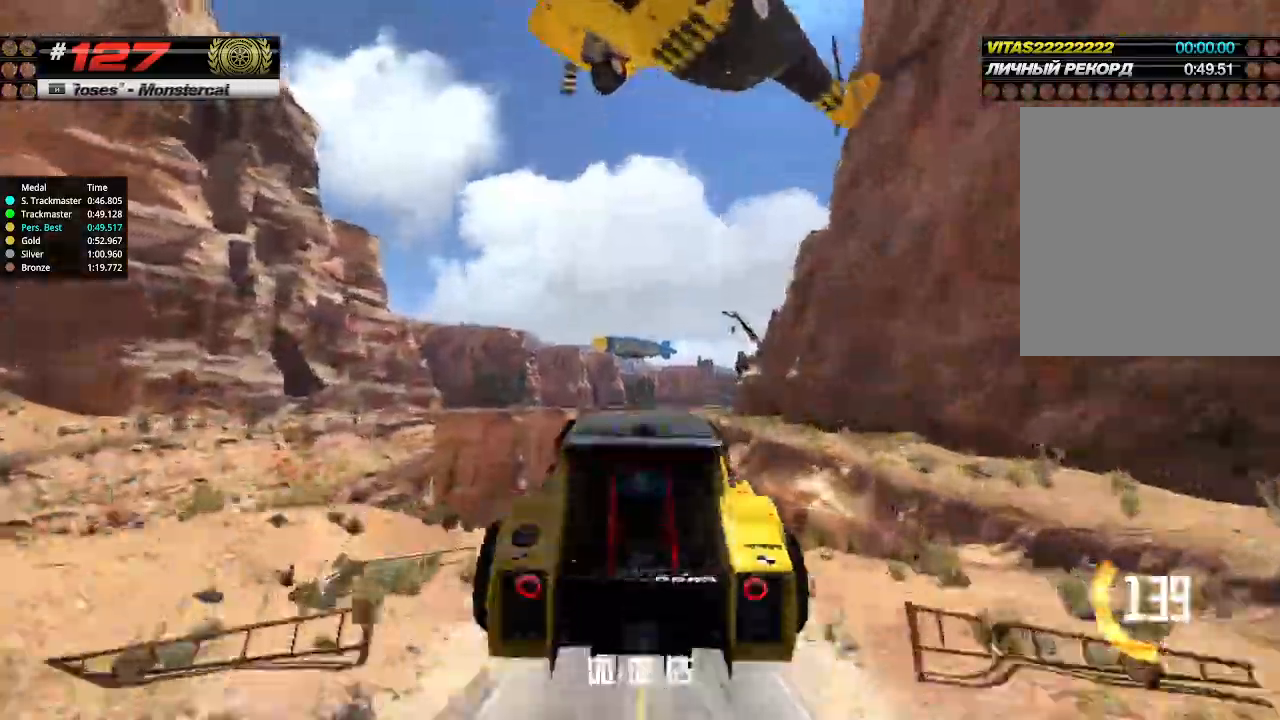
Gameplay with keyboard; each line is a JSON object with the keys held at the frame after it. "events" lists presses ("down") and releases ("up") of "down", "left", "right" and "up" between this image and that frame as [ms after this image, input, new state], when the widget could be followed in between. No other keys are recorded. Mouse input is not recorded.
{"keys": ["up"], "events": [[66, "down", "up"]]}
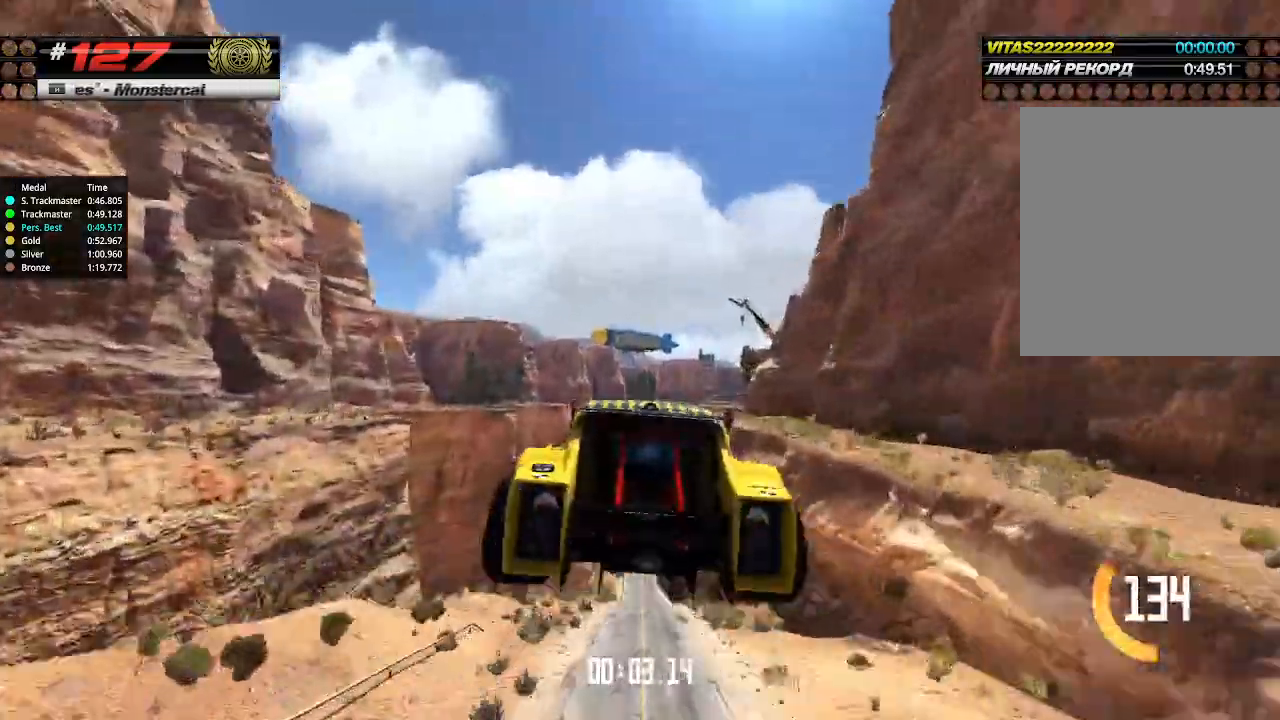
{"keys": ["up"], "events": []}
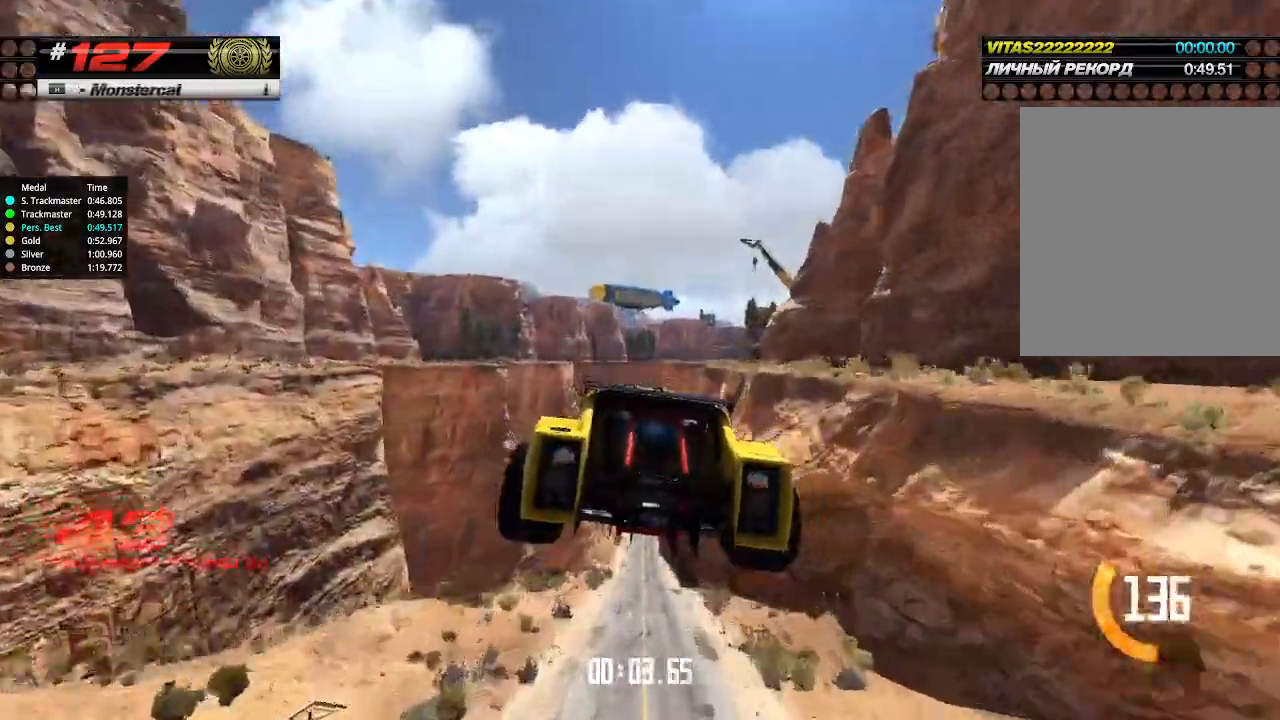
{"keys": ["up"], "events": []}
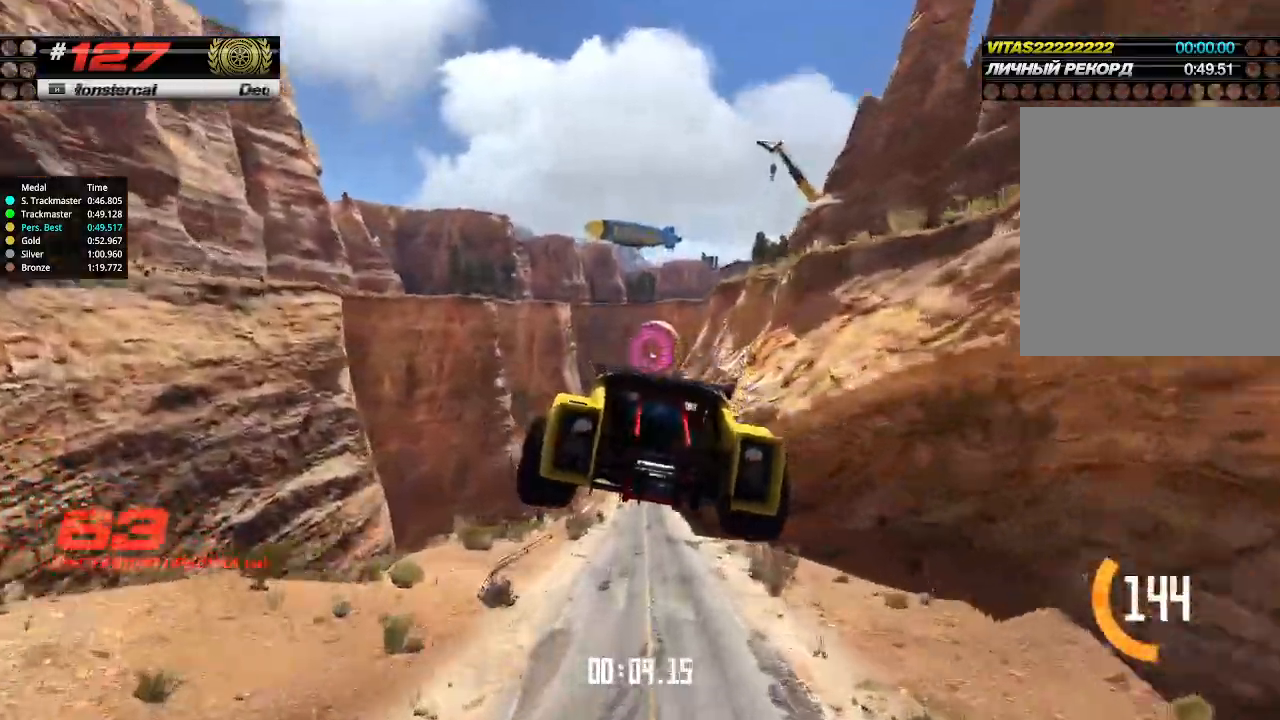
{"keys": ["up"], "events": []}
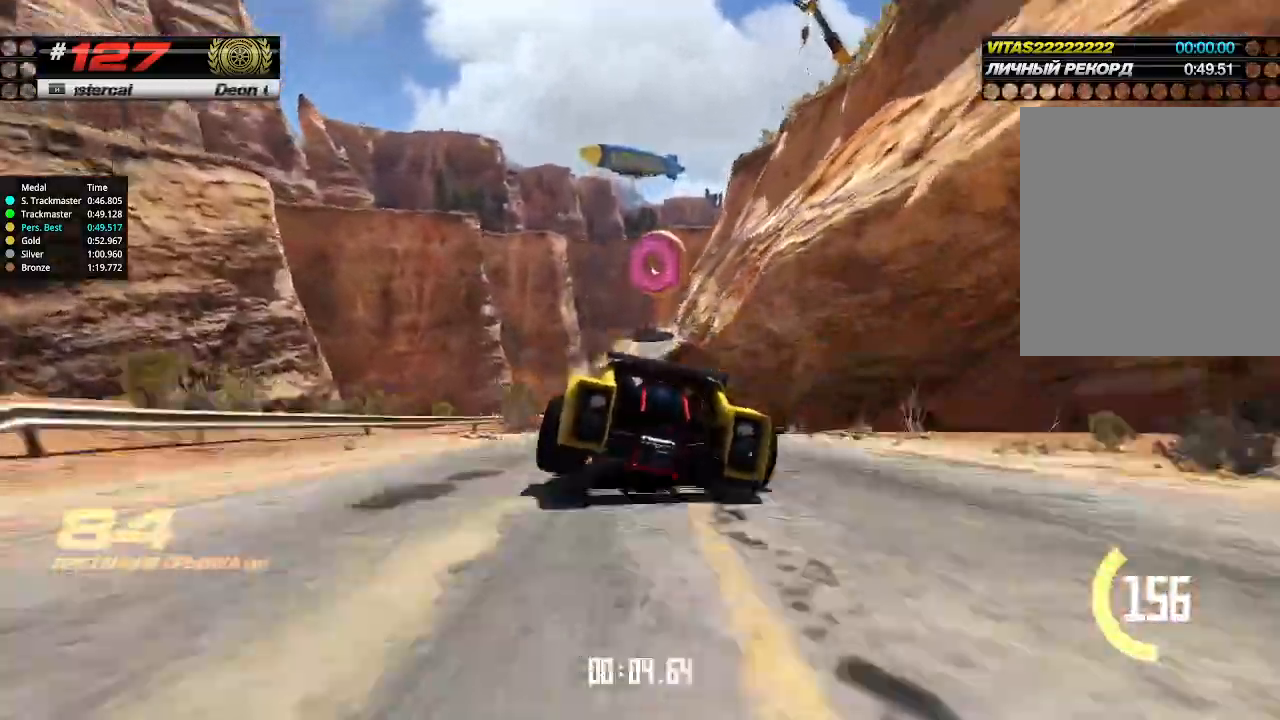
{"keys": ["right", "up"], "events": [[500, "right", "down"]]}
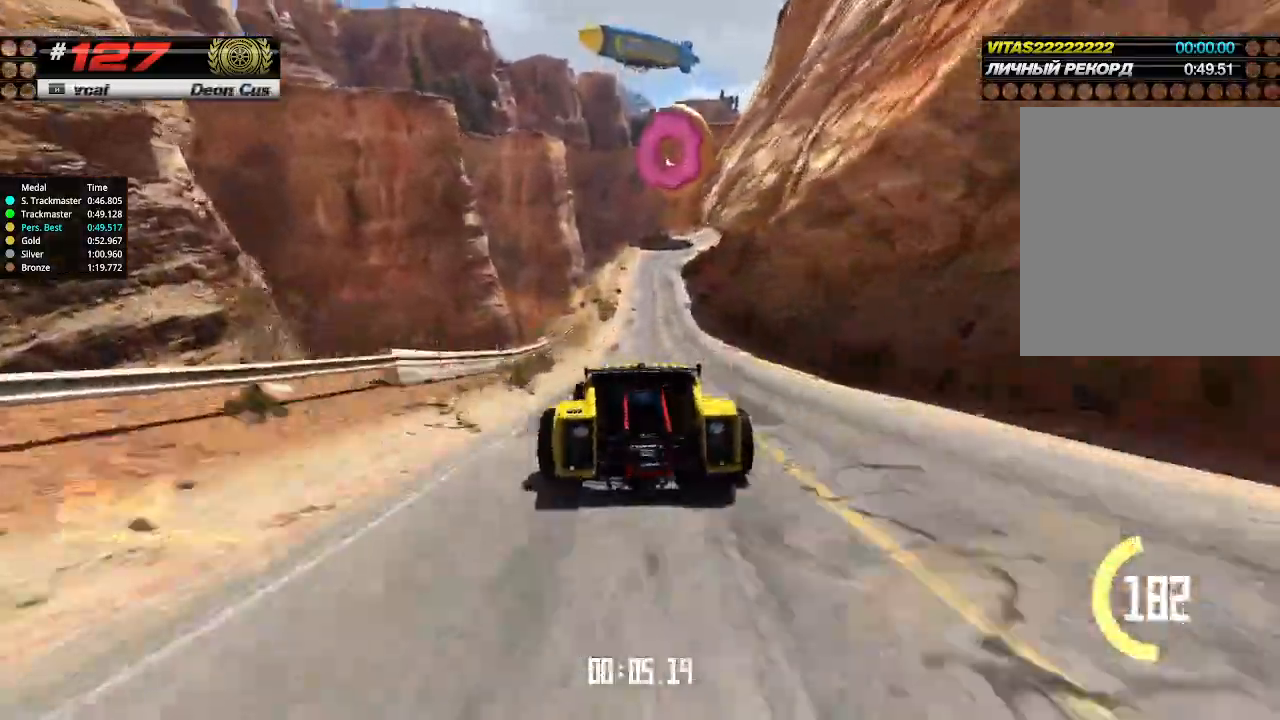
{"keys": ["up"], "events": [[66, "right", "up"]]}
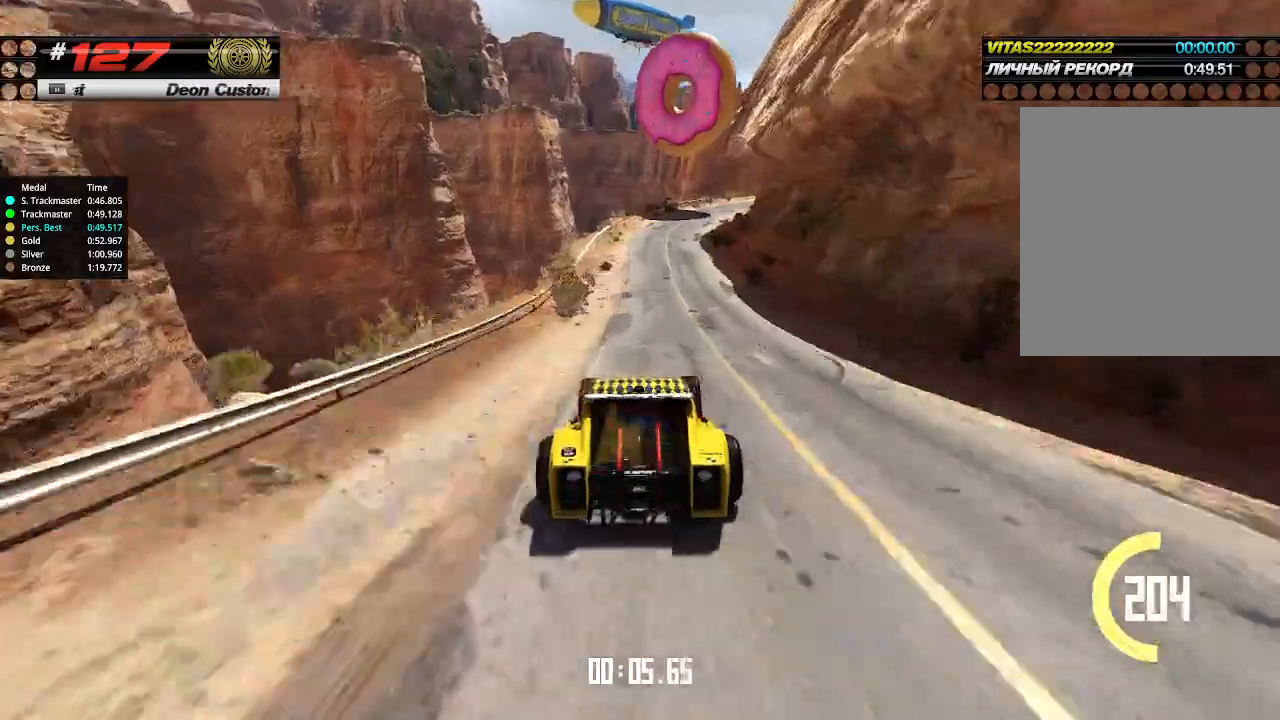
{"keys": ["up"], "events": [[400, "right", "down"], [466, "right", "up"]]}
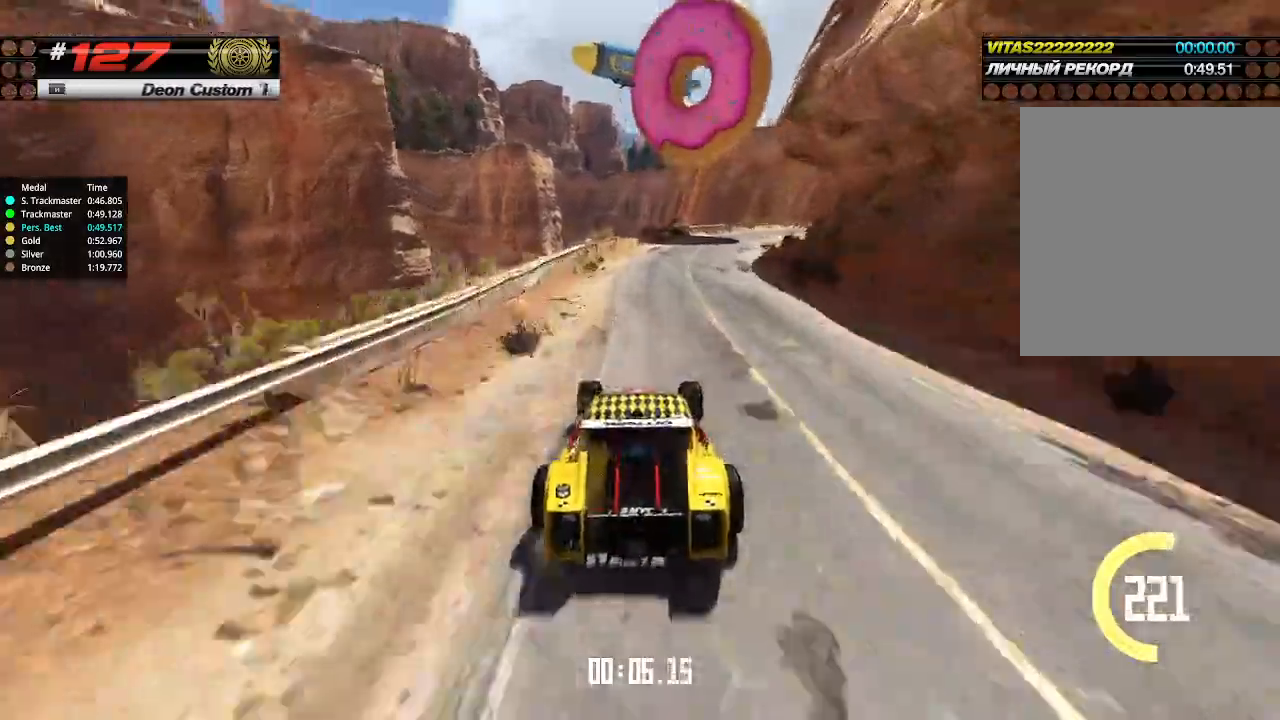
{"keys": ["right", "up"], "events": [[100, "right", "down"], [200, "right", "up"], [300, "right", "down"], [433, "right", "up"], [466, "right", "down"]]}
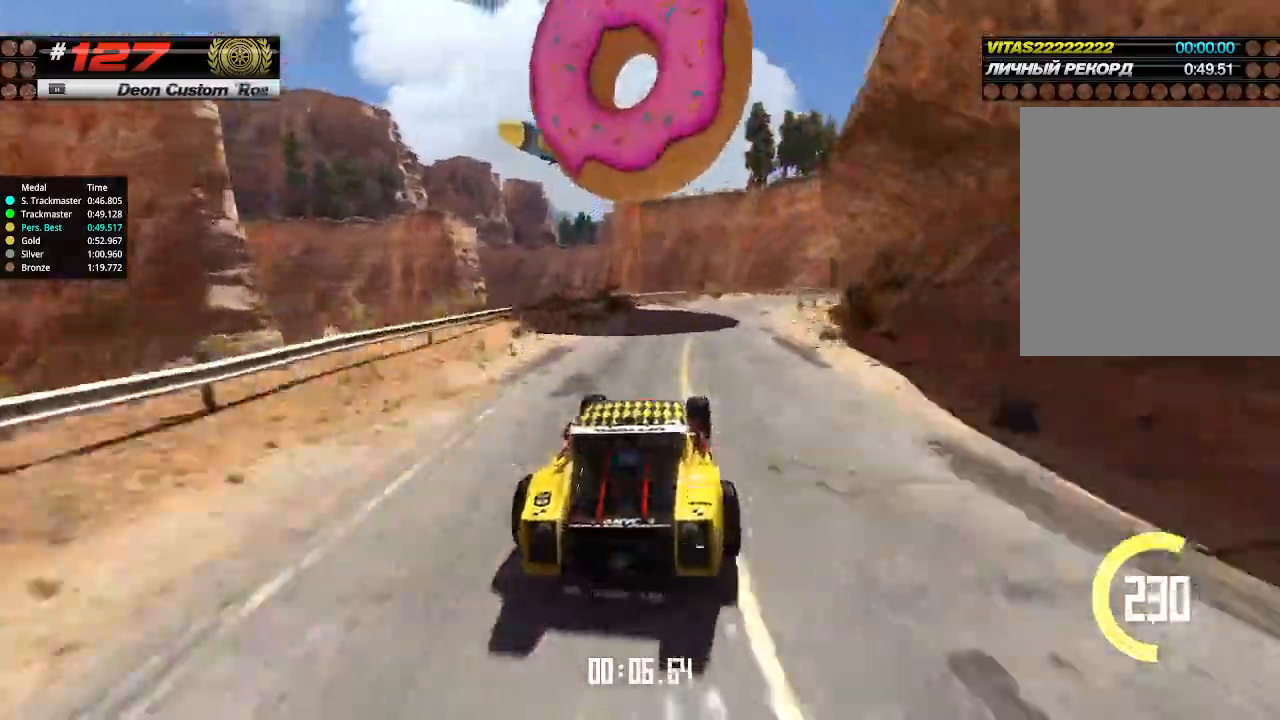
{"keys": ["up"], "events": [[100, "right", "up"], [166, "right", "down"], [266, "right", "up"]]}
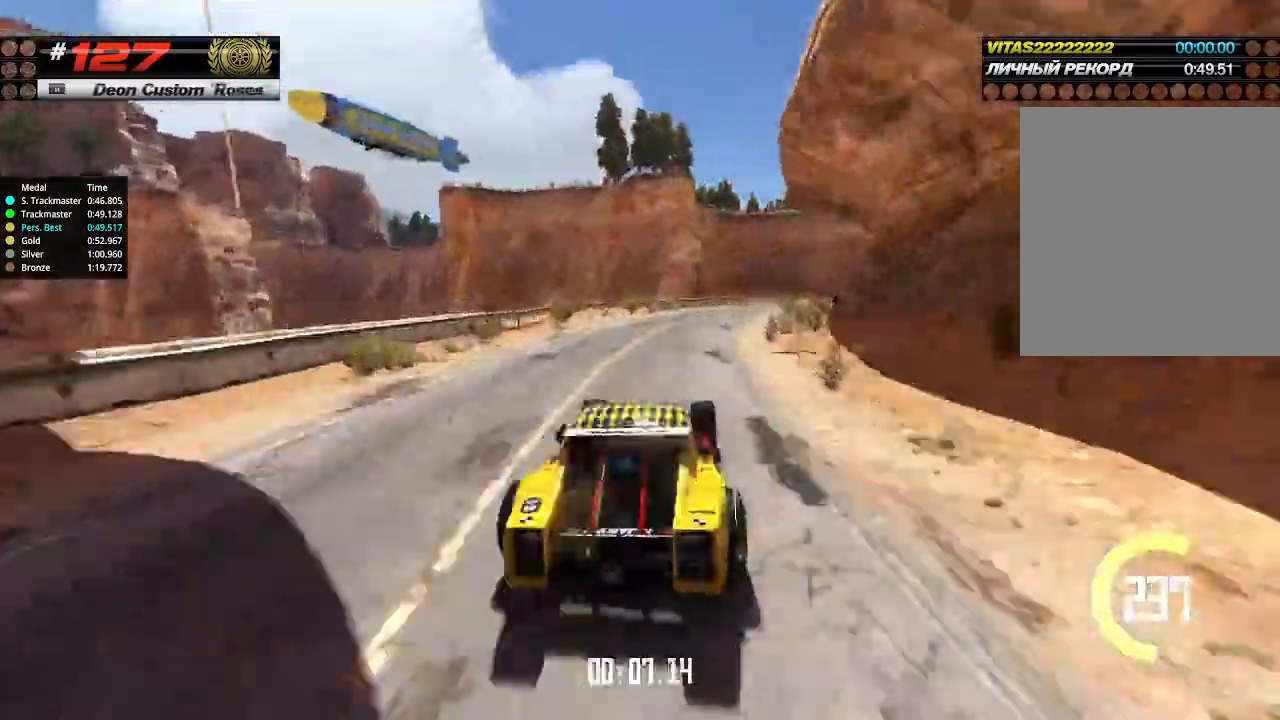
{"keys": ["up"], "events": [[33, "right", "down"], [133, "right", "up"], [233, "right", "down"], [500, "right", "up"]]}
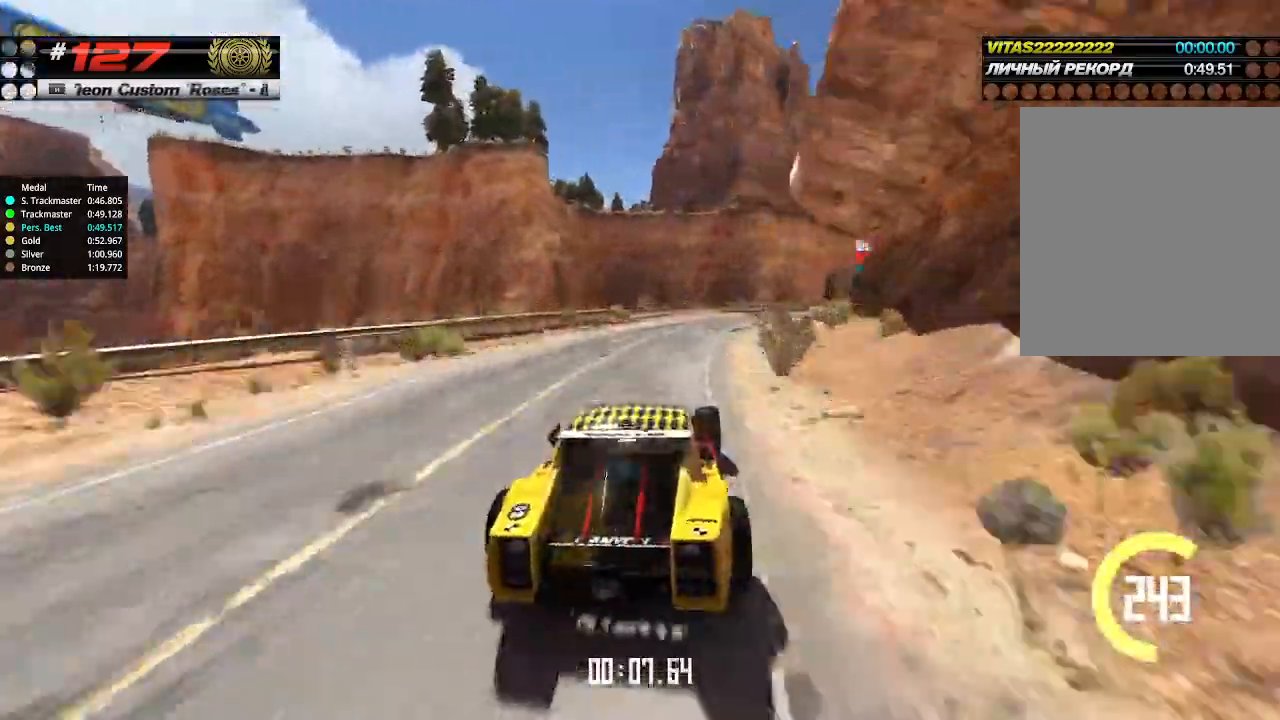
{"keys": ["up"], "events": [[200, "right", "down"], [333, "right", "up"], [433, "right", "down"], [500, "right", "up"]]}
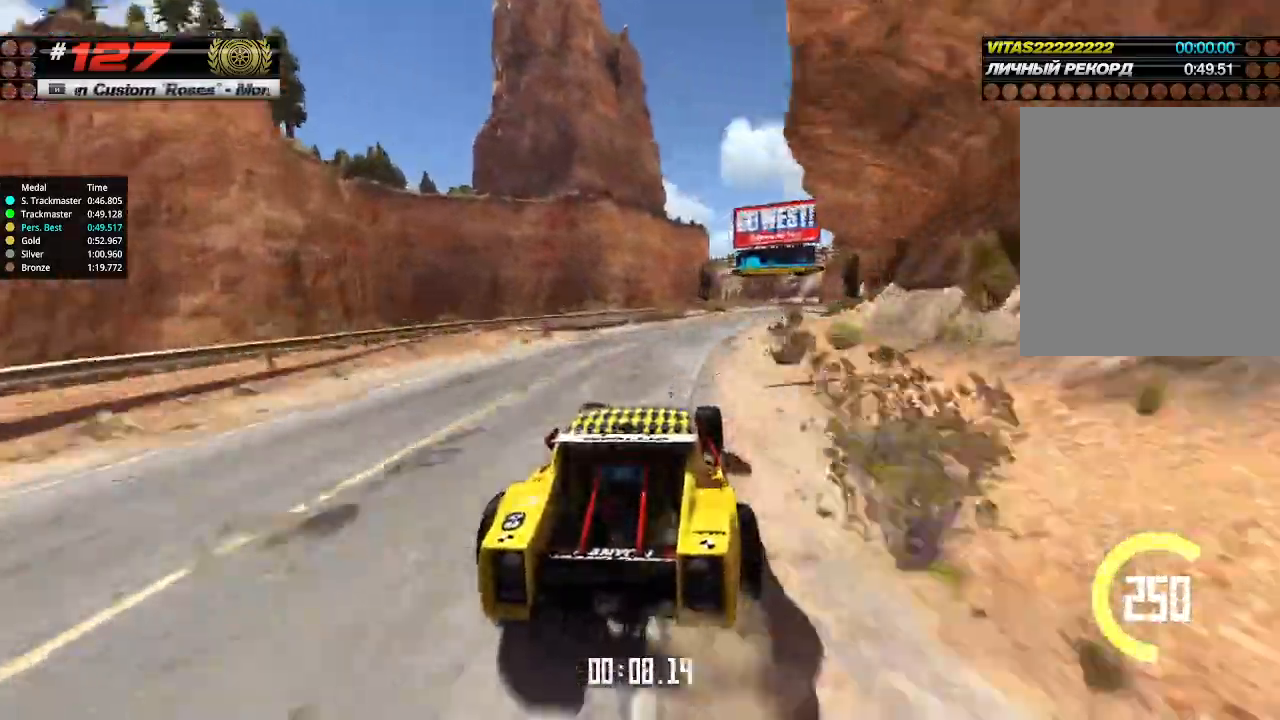
{"keys": ["up"], "events": [[100, "right", "down"], [166, "right", "up"], [400, "right", "down"], [500, "right", "up"]]}
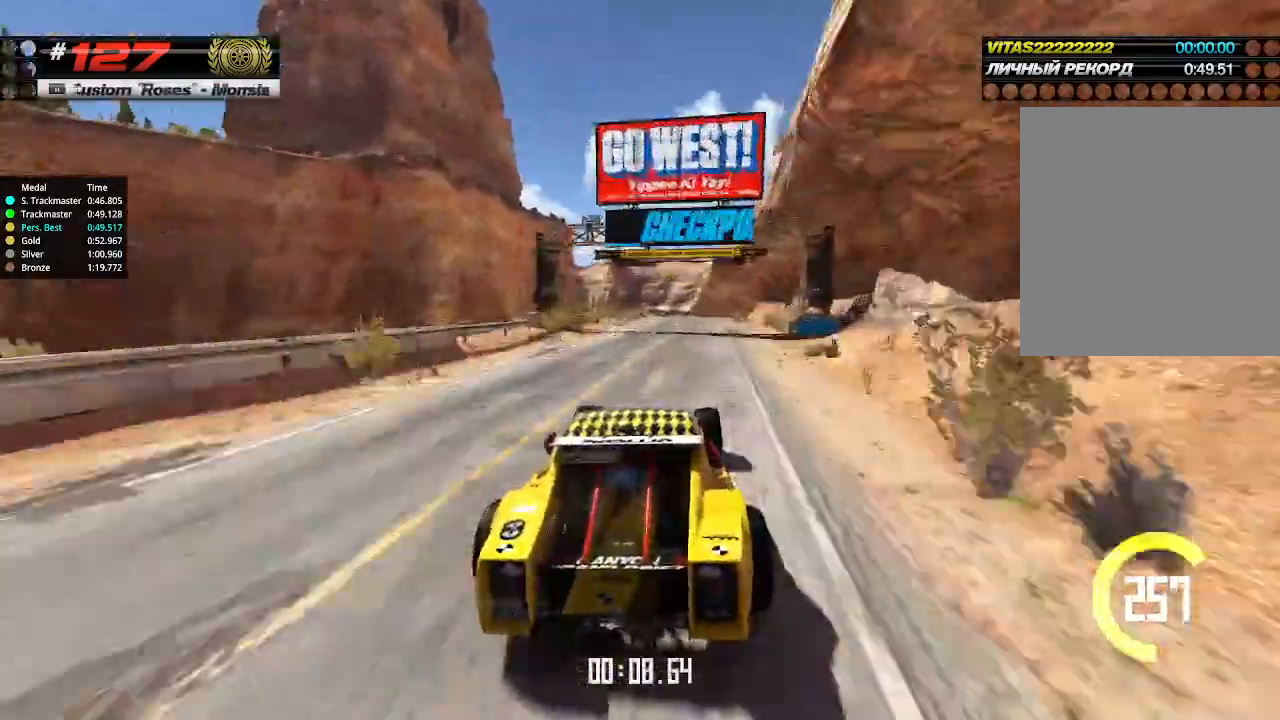
{"keys": ["up"], "events": [[200, "left", "down"], [300, "left", "up"]]}
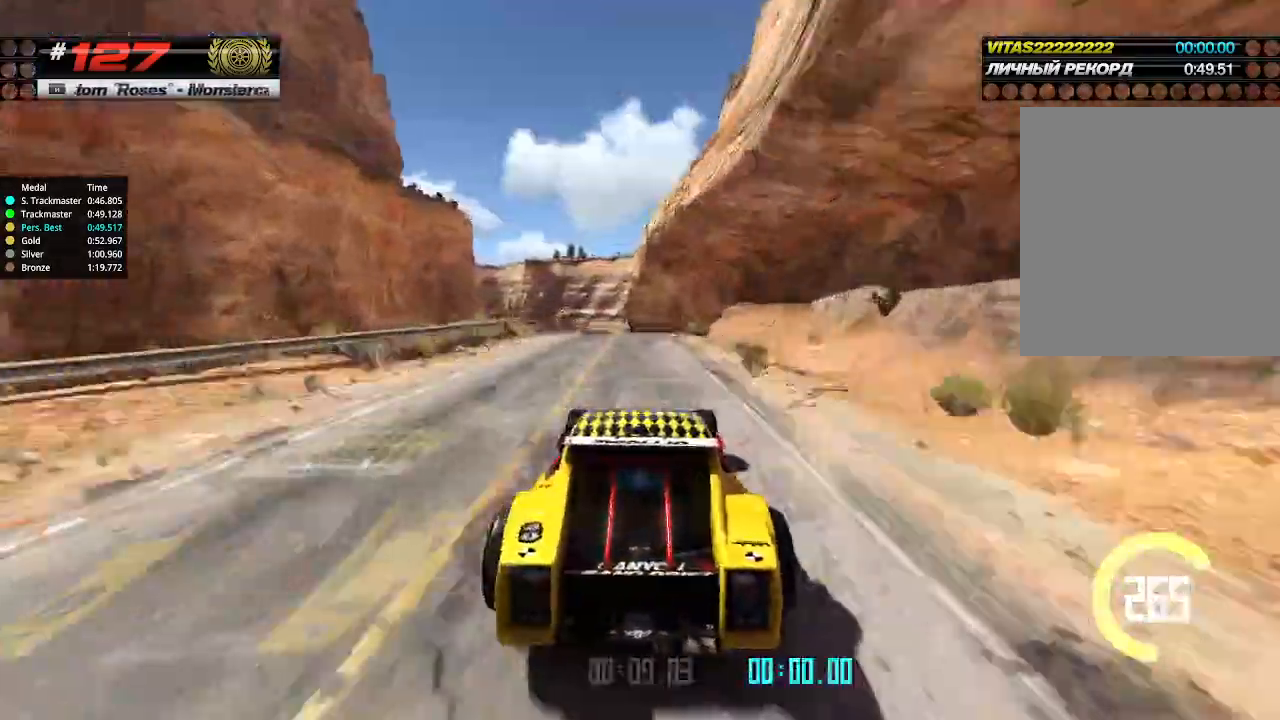
{"keys": ["up"], "events": [[433, "left", "down"], [466, "left", "up"]]}
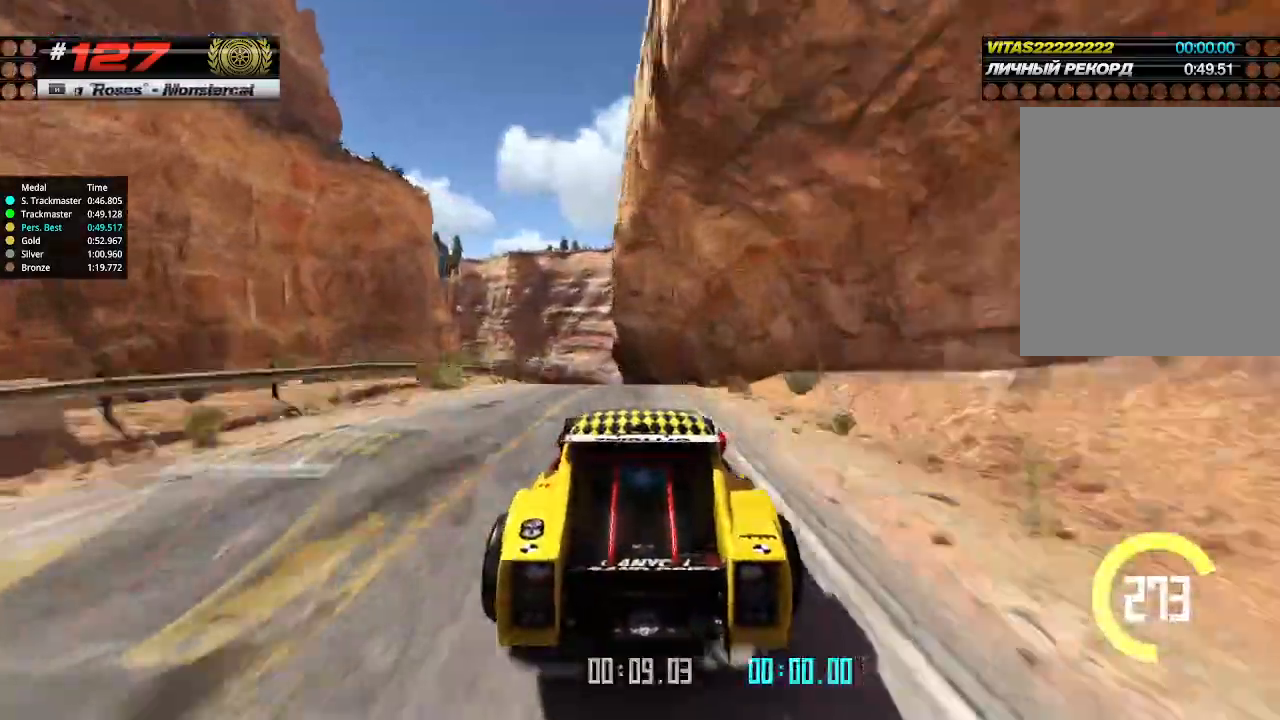
{"keys": ["right", "up"], "events": [[333, "down", "down"], [400, "down", "up"], [466, "right", "down"]]}
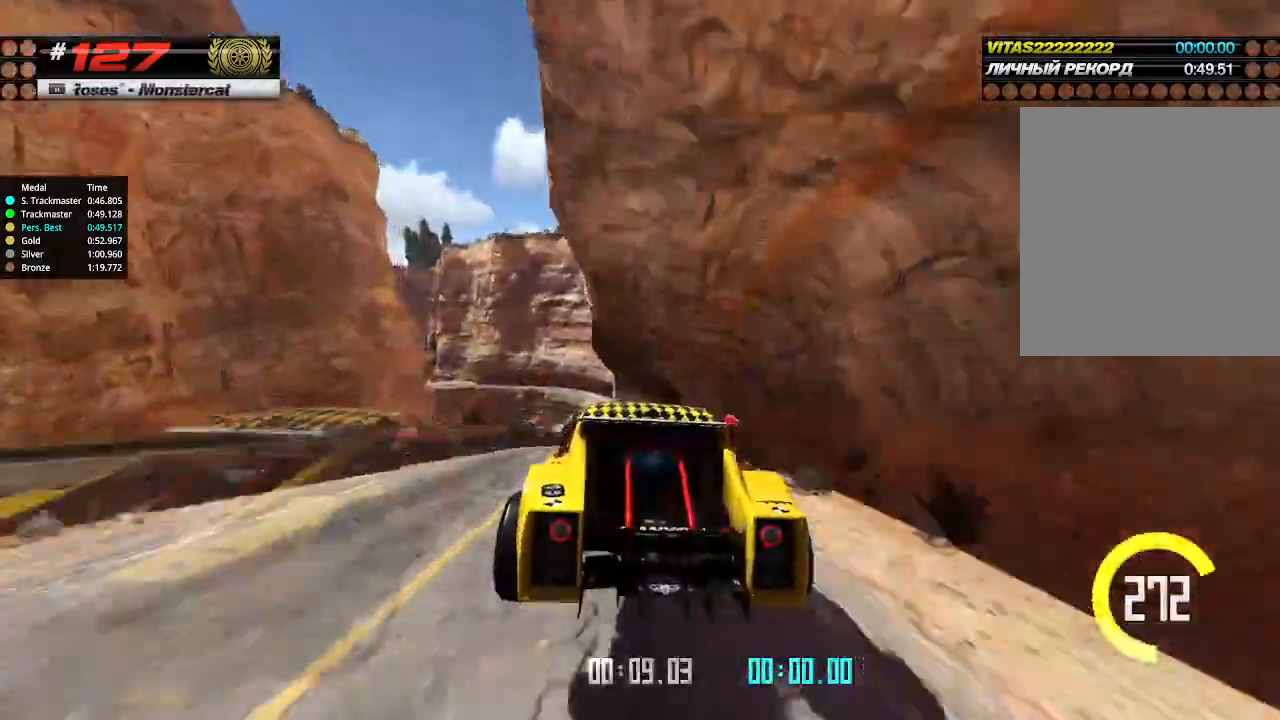
{"keys": ["right", "up"], "events": [[100, "right", "up"], [166, "right", "down"]]}
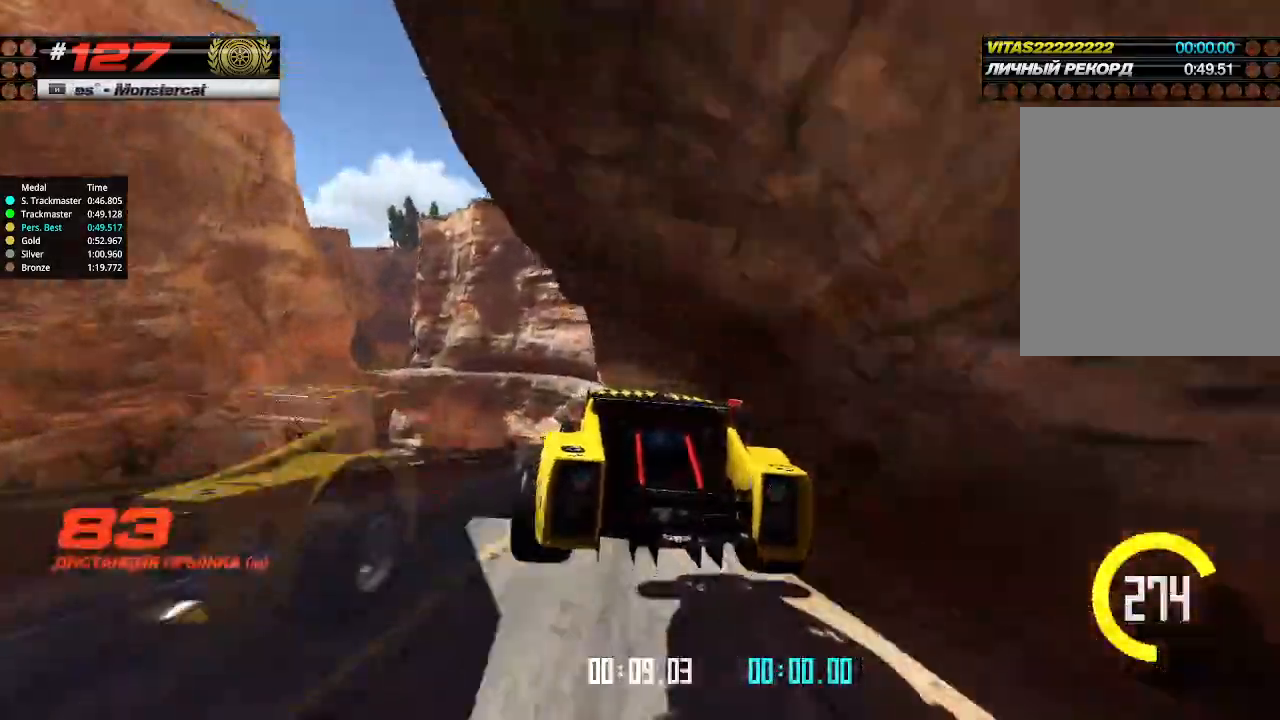
{"keys": ["up"], "events": [[300, "right", "up"]]}
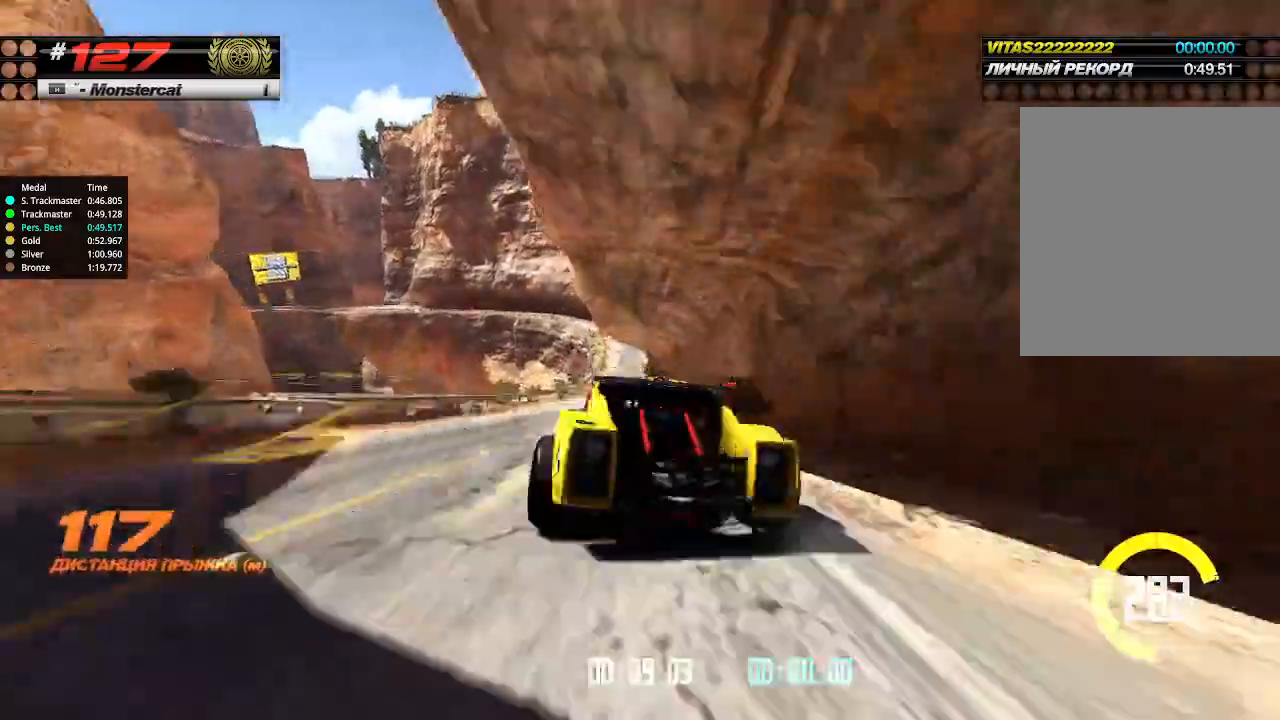
{"keys": ["up"], "events": [[266, "right", "down"], [366, "right", "up"]]}
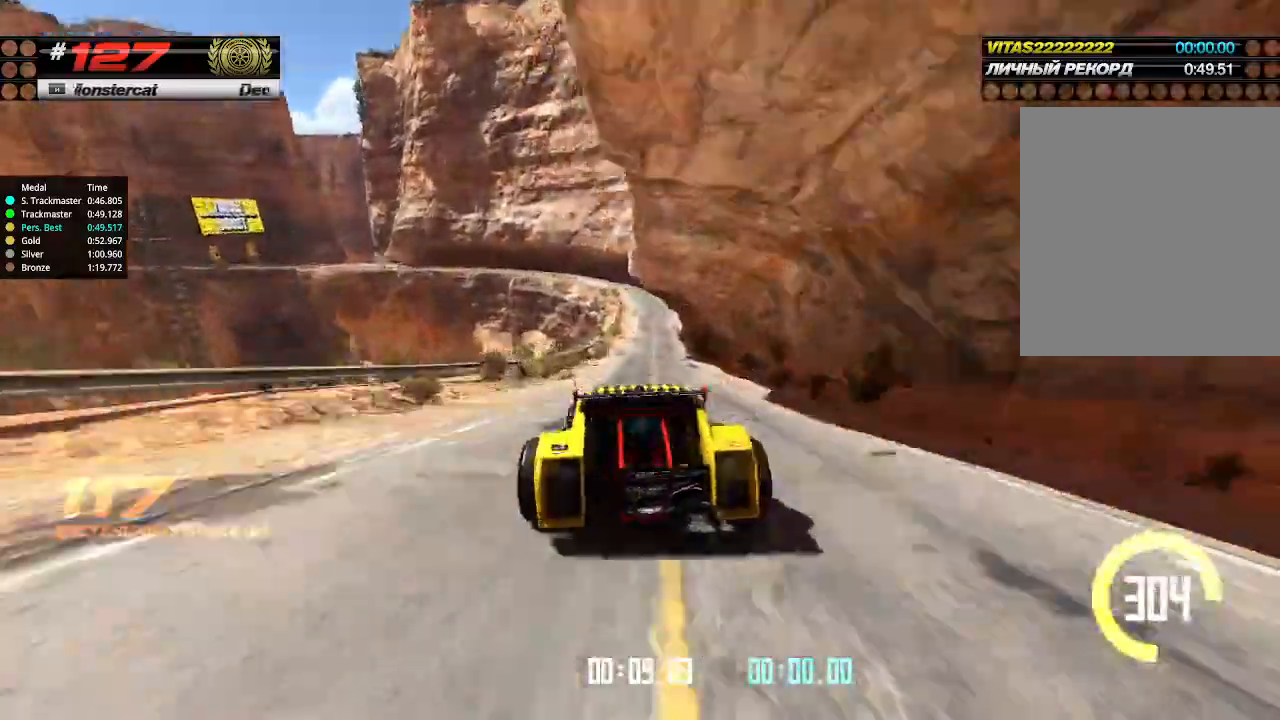
{"keys": ["right", "up"], "events": [[166, "right", "down"], [266, "right", "up"], [466, "right", "down"]]}
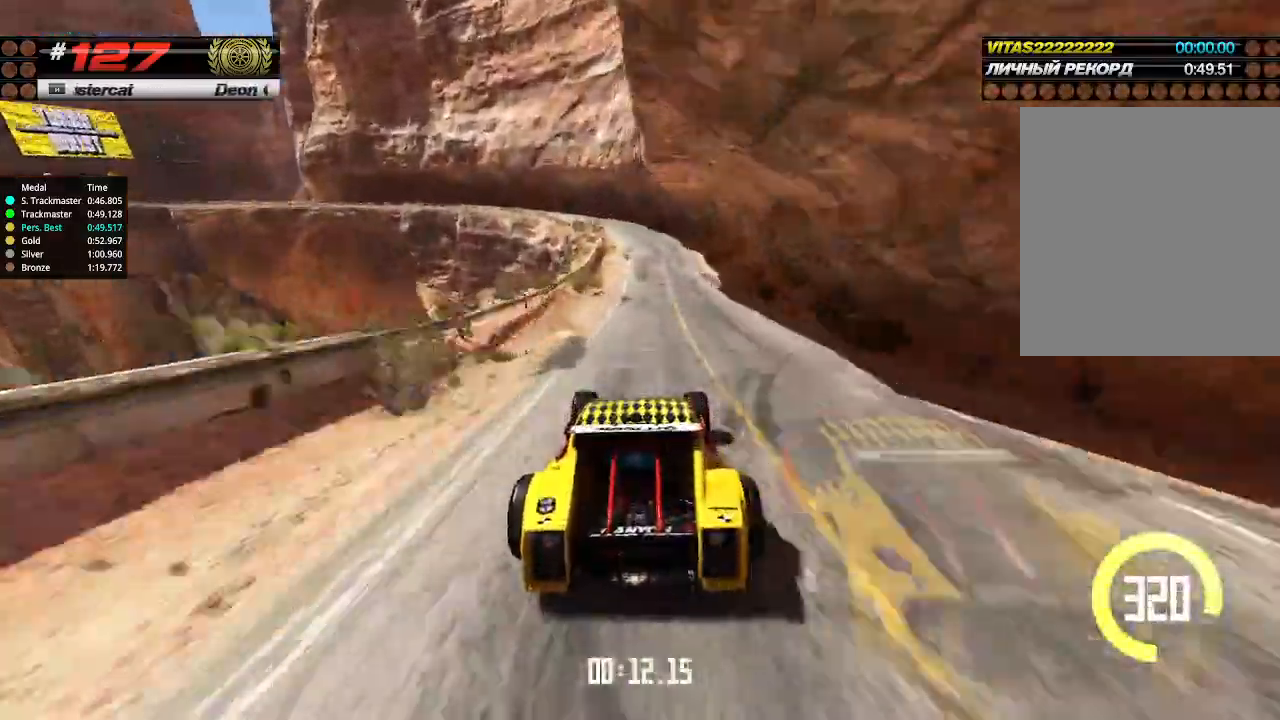
{"keys": ["left", "up"], "events": [[66, "right", "up"], [233, "left", "down"], [300, "down", "down"], [433, "down", "up"]]}
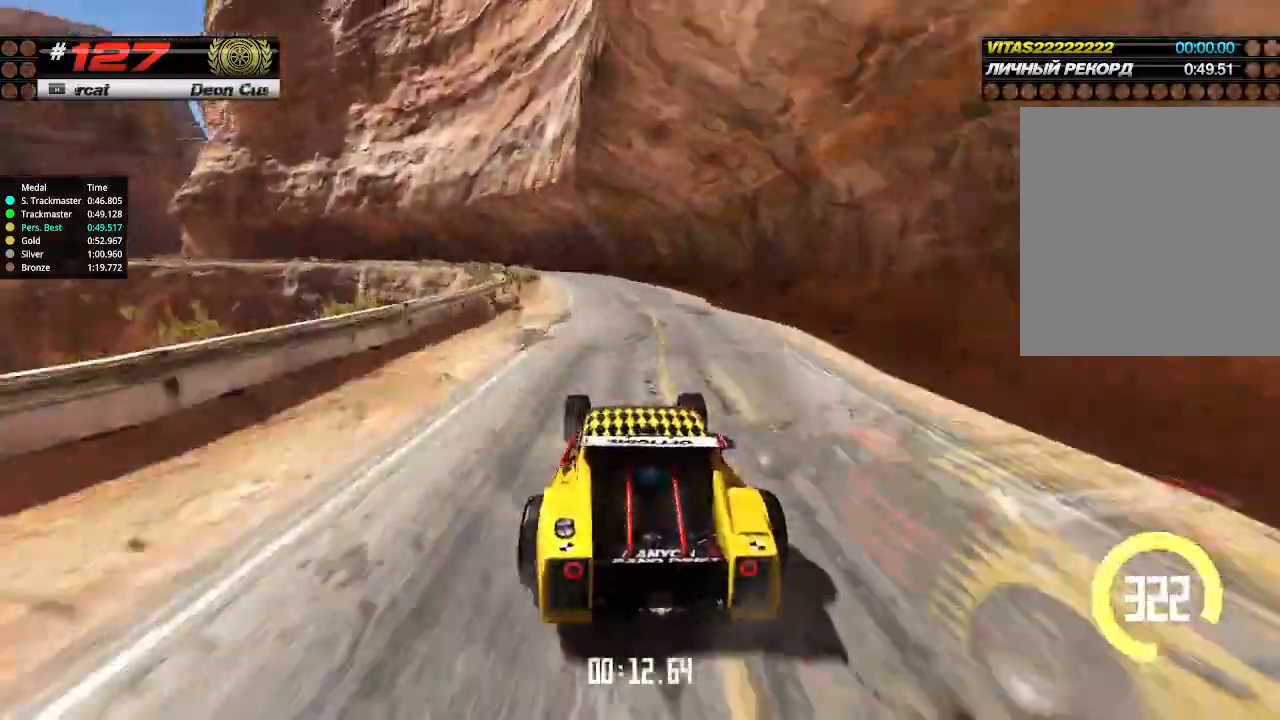
{"keys": ["left", "up"], "events": []}
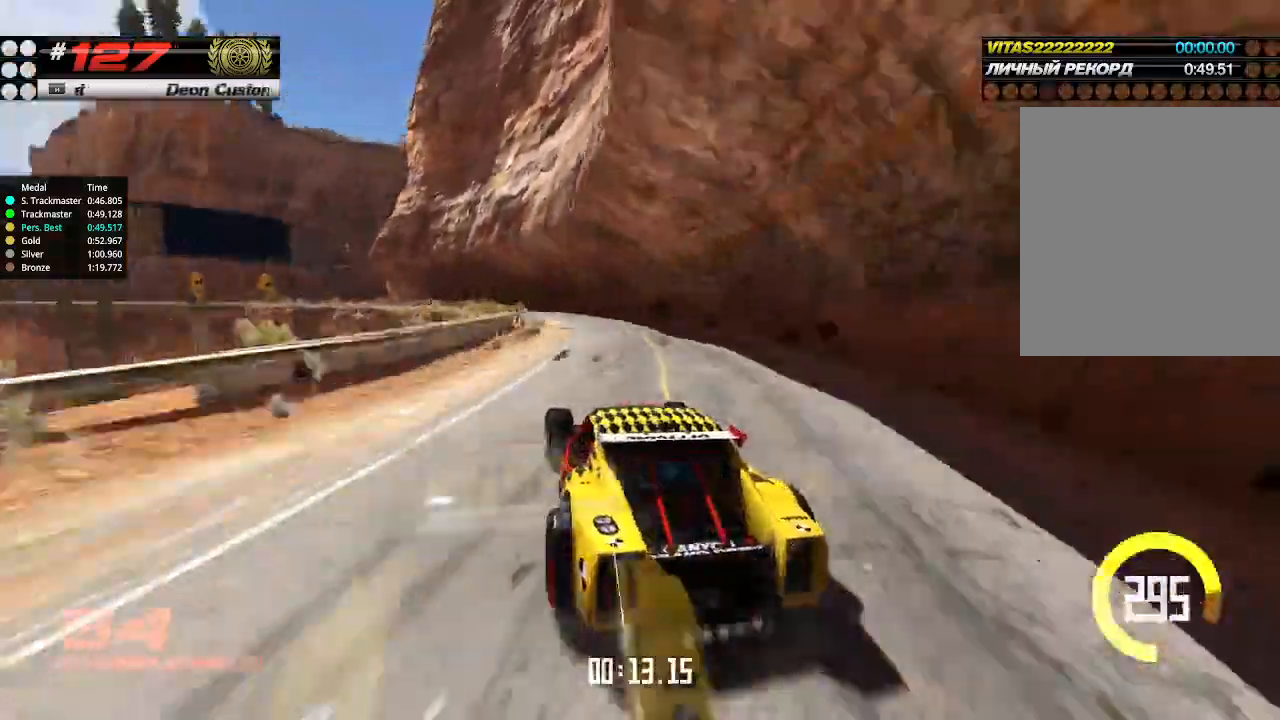
{"keys": ["up"], "events": [[200, "left", "up"], [200, "right", "down"], [300, "right", "up"]]}
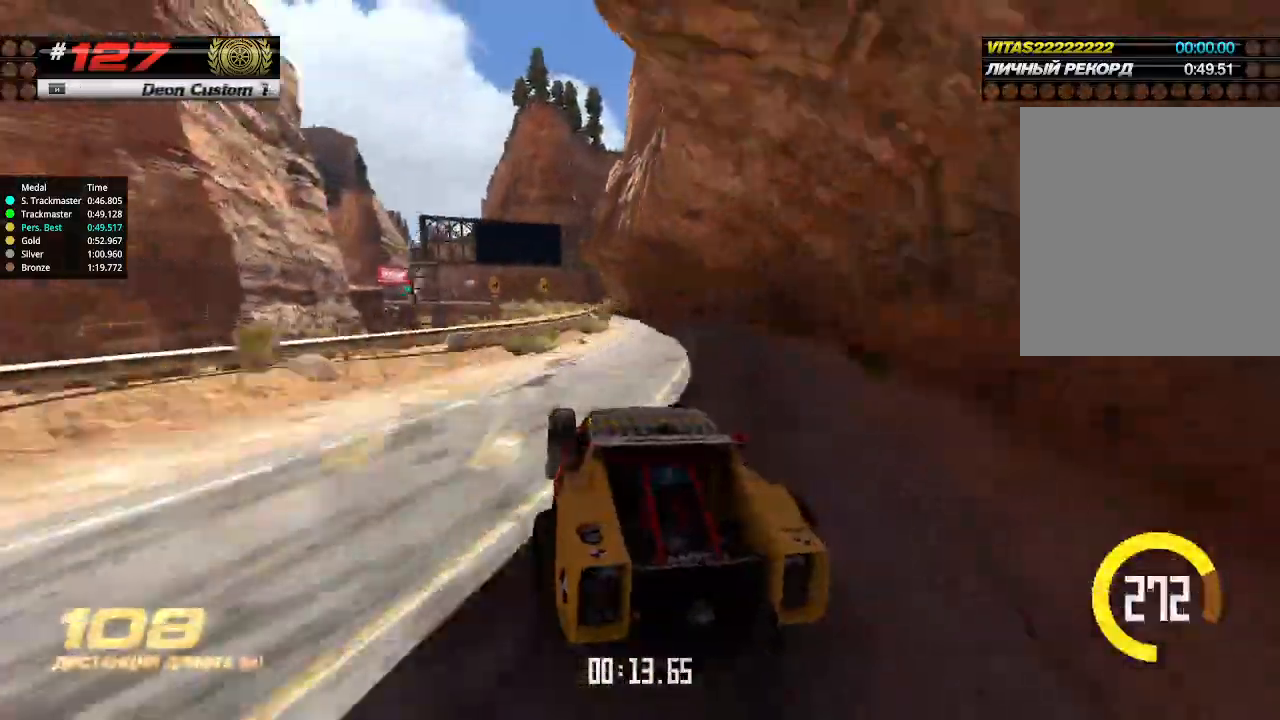
{"keys": ["up"], "events": [[100, "right", "down"], [166, "right", "up"]]}
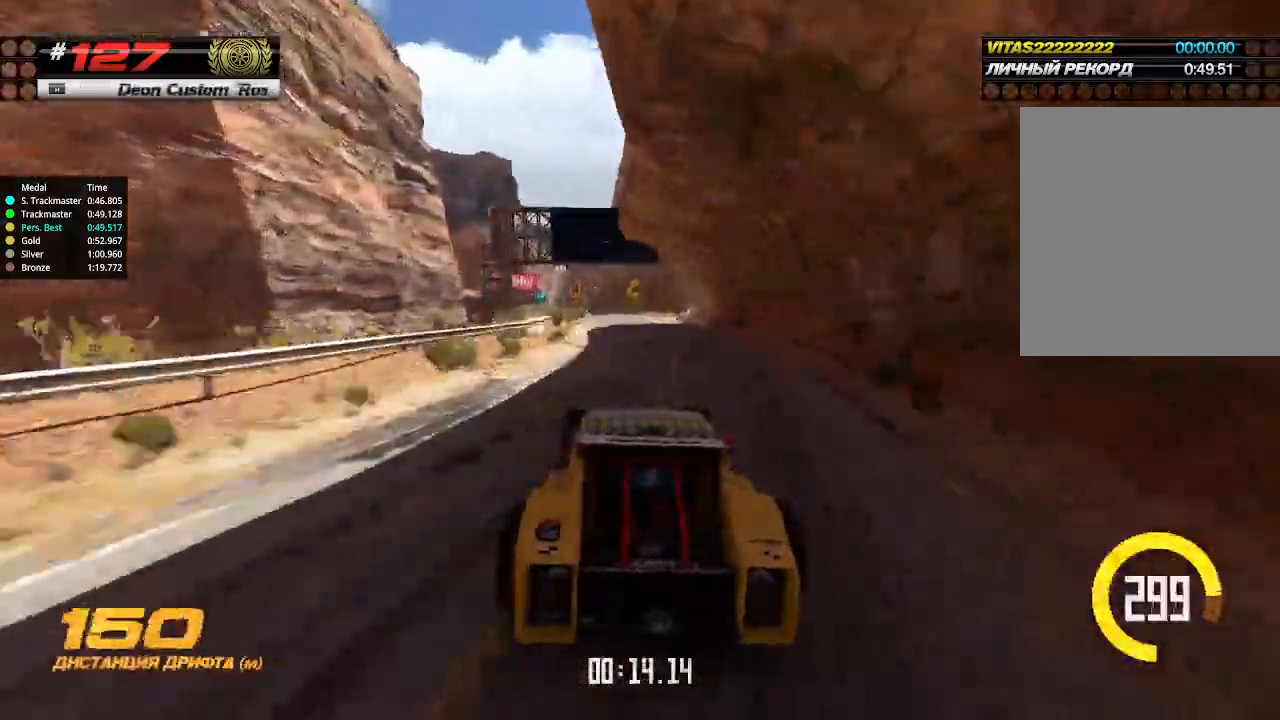
{"keys": ["up"], "events": [[100, "left", "down"], [166, "left", "up"]]}
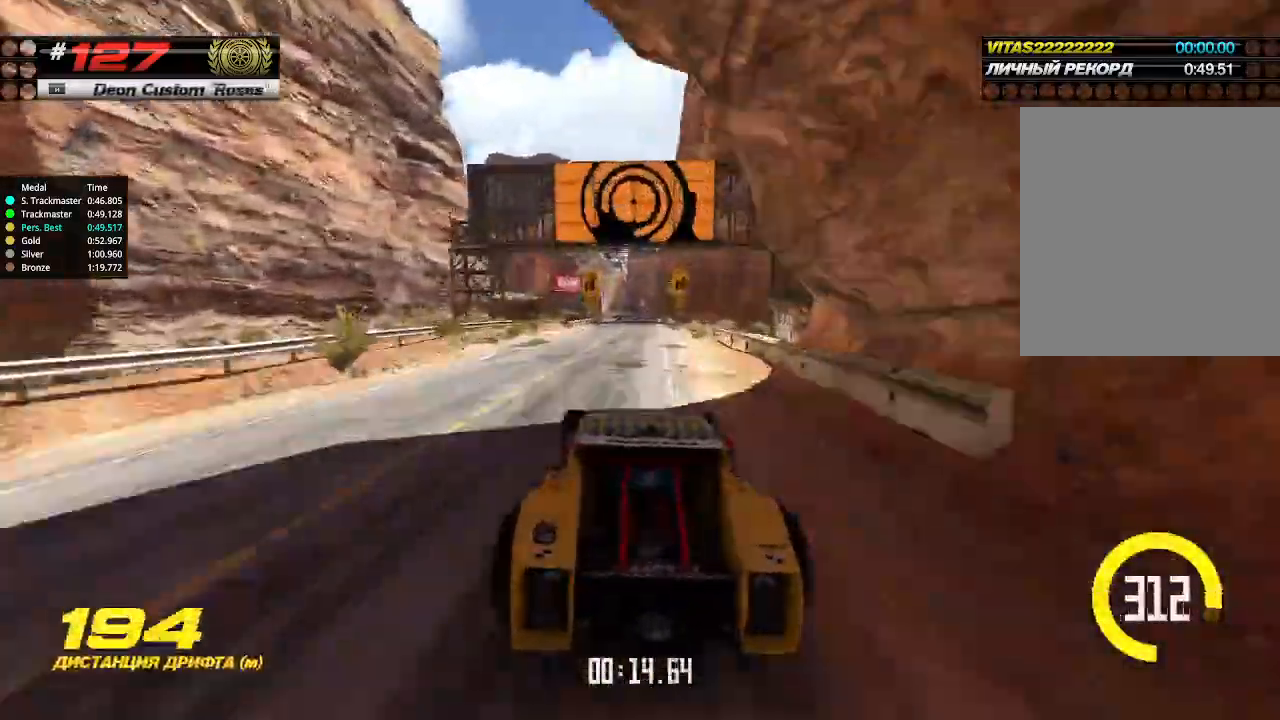
{"keys": ["up"], "events": [[166, "right", "down"], [233, "right", "up"]]}
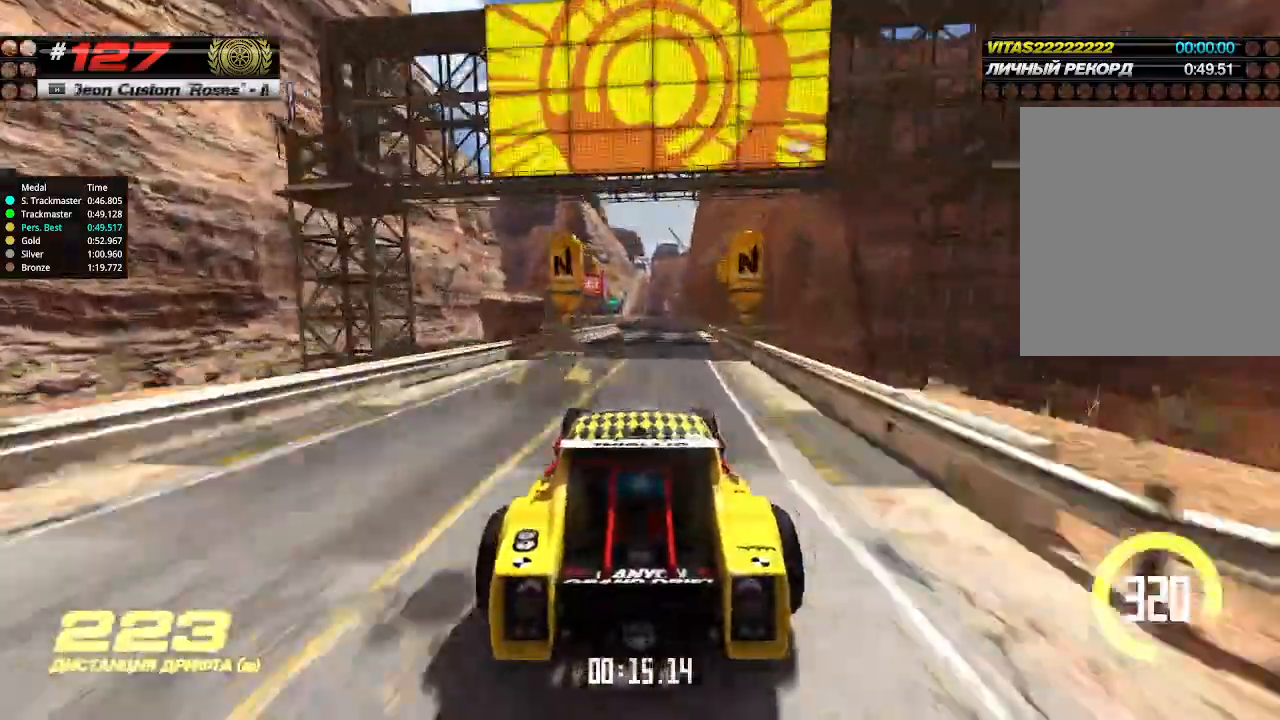
{"keys": ["left", "up"], "events": [[100, "right", "down"], [200, "right", "up"], [500, "left", "down"]]}
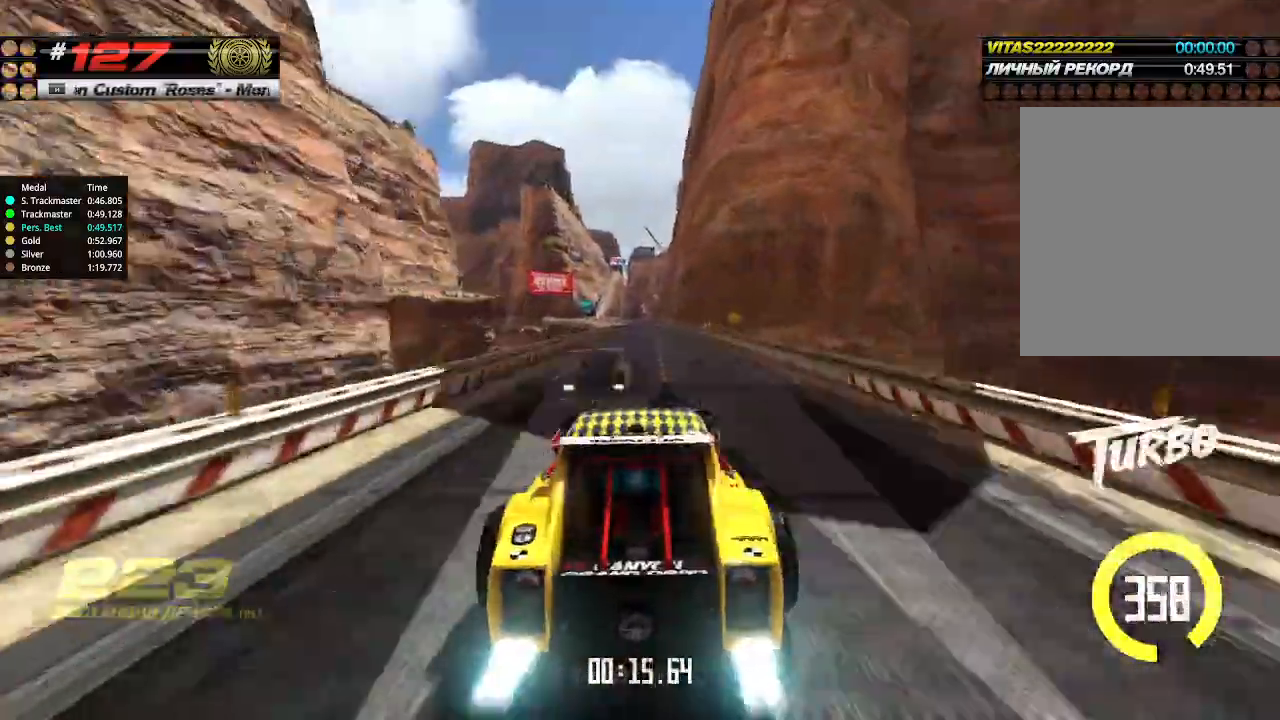
{"keys": ["left", "up"], "events": [[100, "left", "up"], [466, "left", "down"]]}
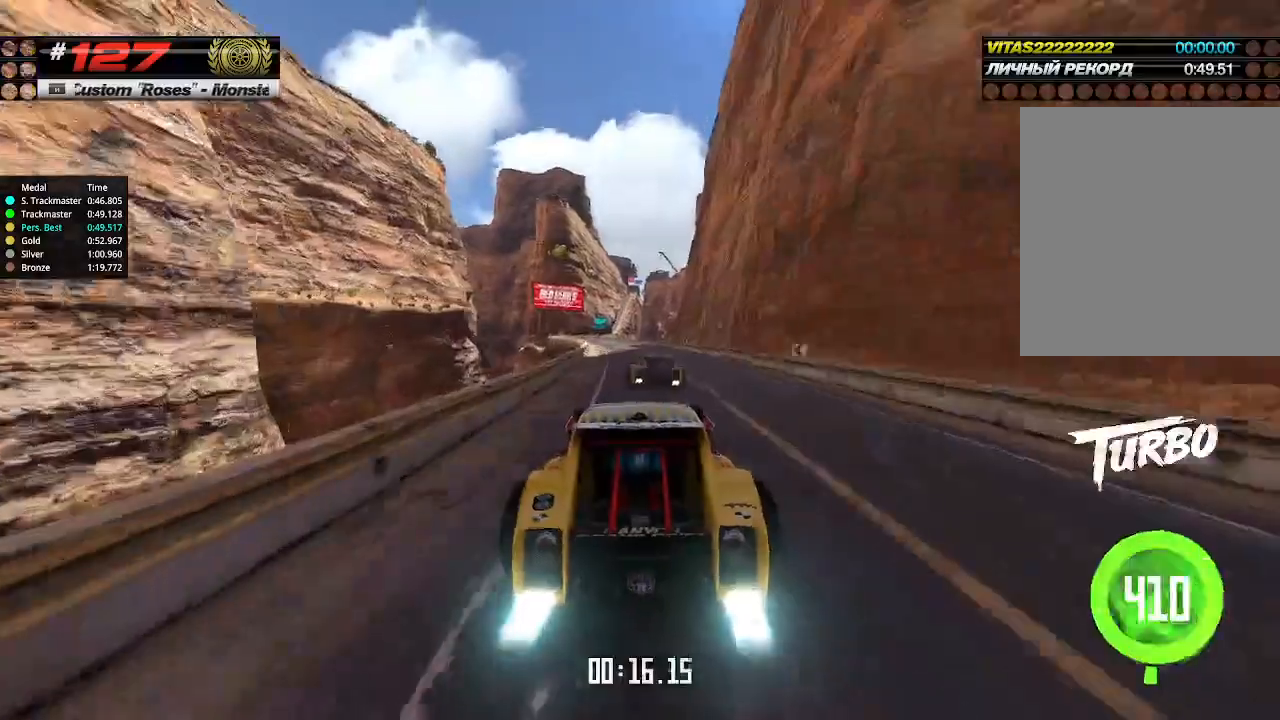
{"keys": ["up"], "events": [[366, "left", "up"]]}
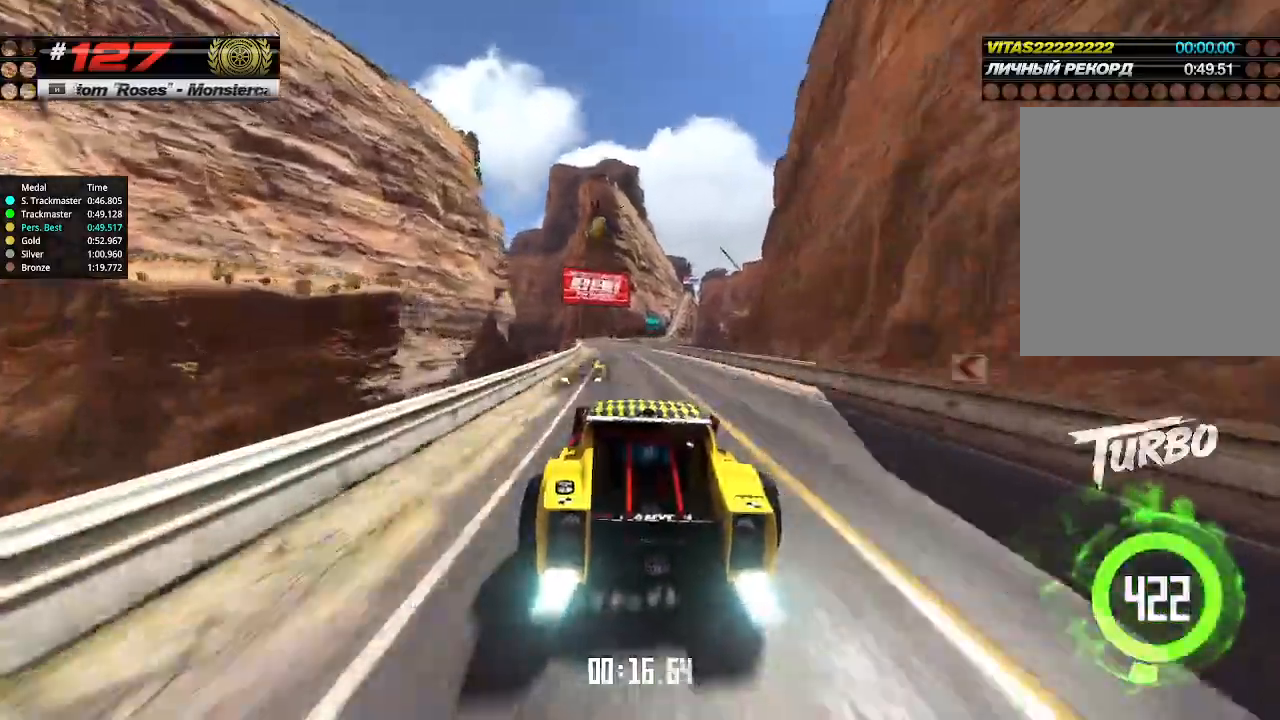
{"keys": ["up"], "events": []}